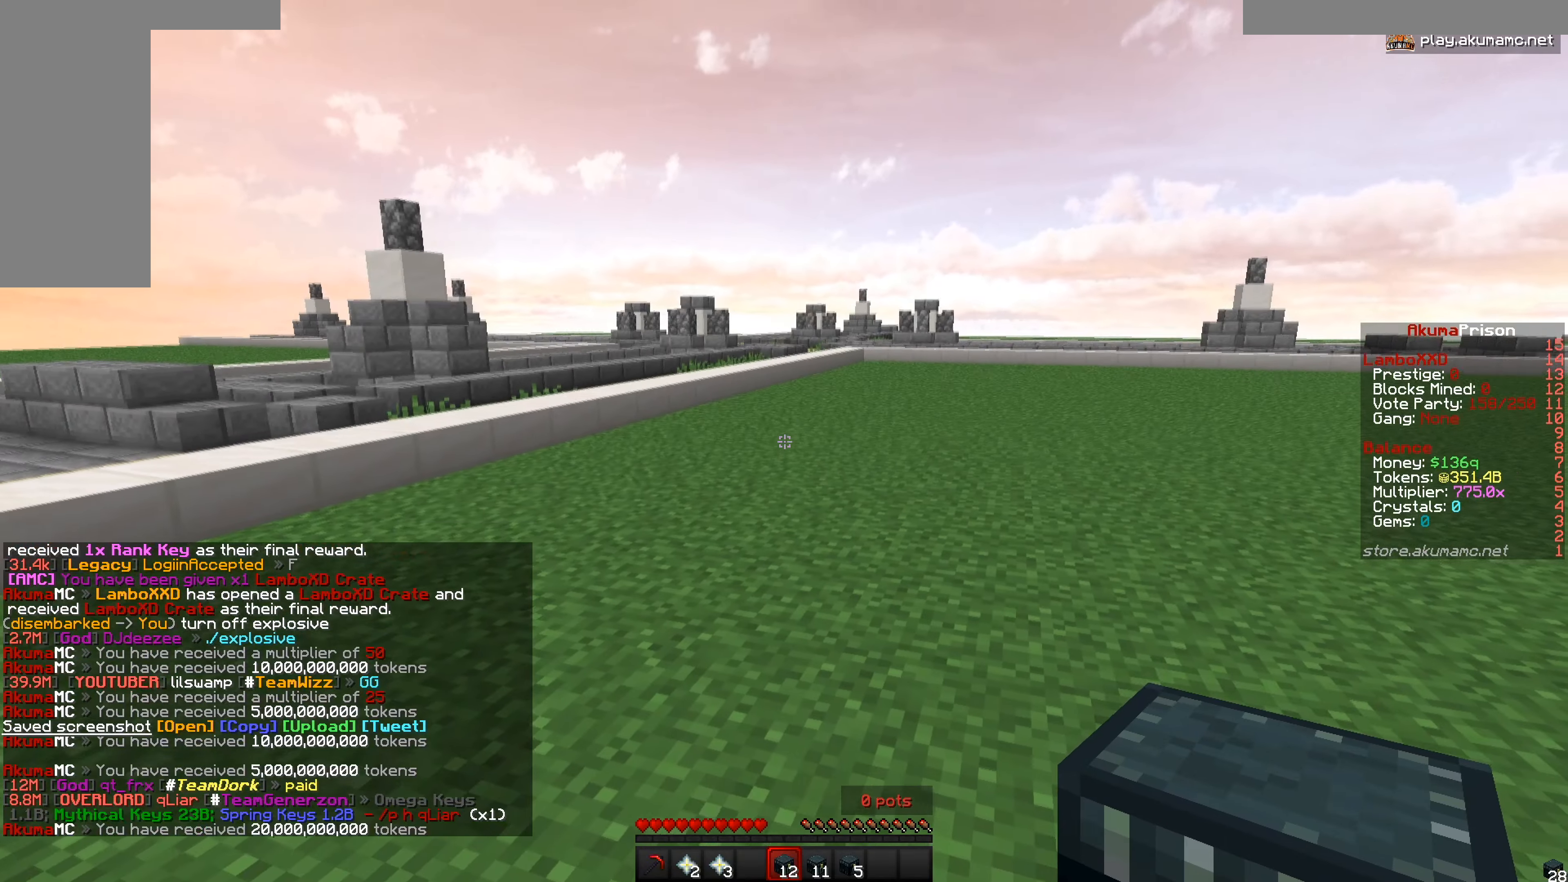
Gameplay with keyboard and mouse; each line is a JSON object with the keys and mouse buttons held at the frame after it. "events" lists presses ("down") and releases ("up") of "a", "d", "s", "w", "mouse_left" and "mouse_right" between this image and that frame as [ms after this image, input, new state], when the widget could be followed in between. "mouse_left", "mouse_right" = the "left", "right" buttons of the "mouse" list. No other keys are recorded. Fast repeated clicks can show as one long hold. Mouse movement is not recorded.
{"keys": ["d", "w"], "mouse": [], "events": [[300, "w", "down"], [417, "d", "down"]]}
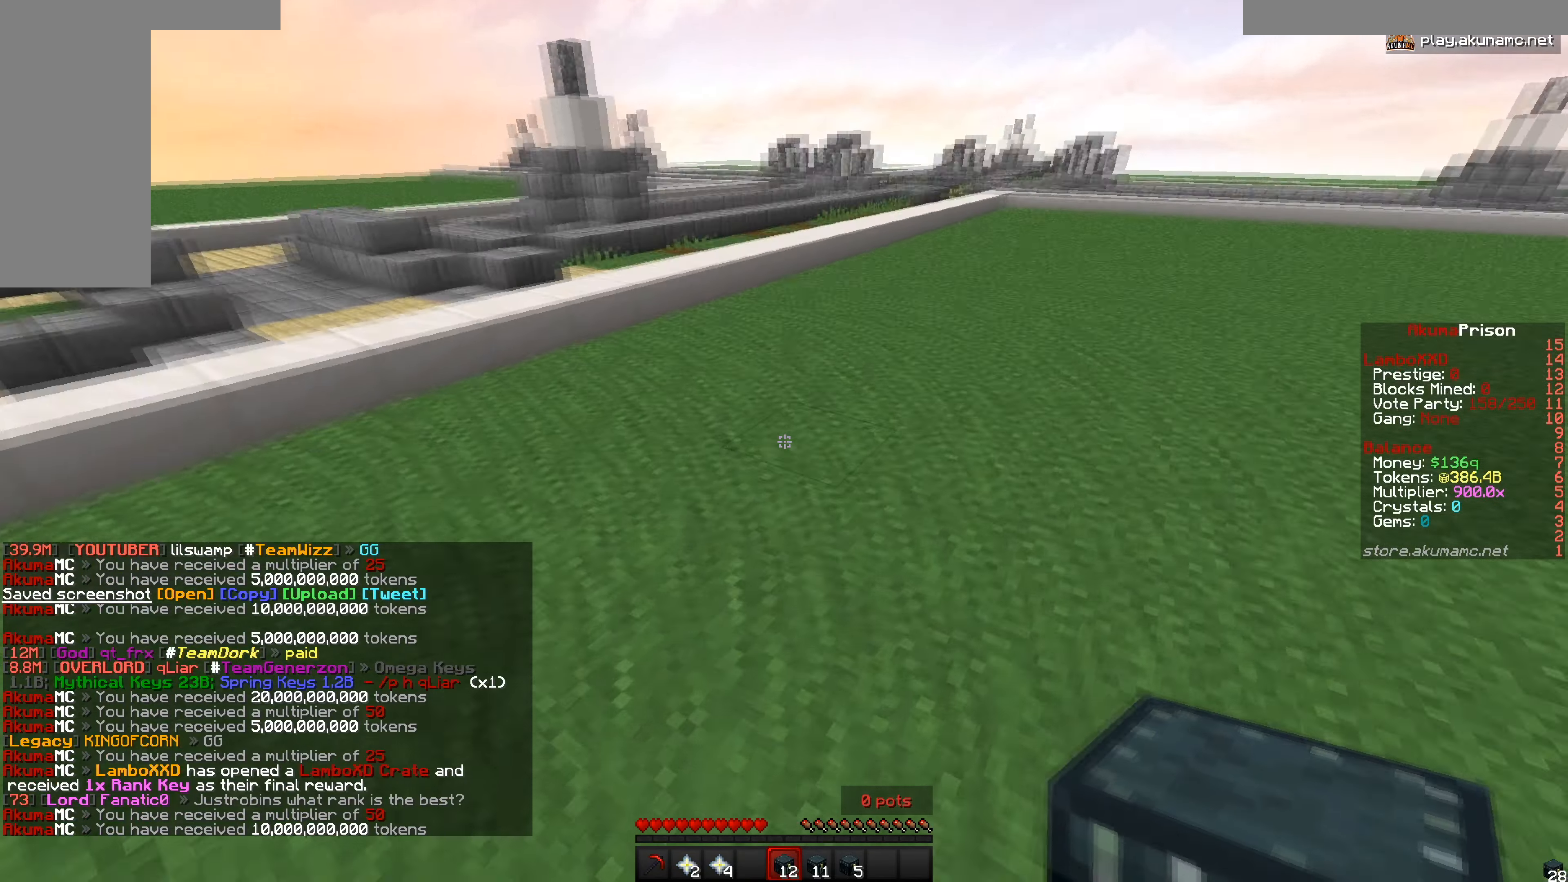
{"keys": ["d", "w"], "mouse": [], "events": [[350, "mouse_right", "down"], [483, "mouse_right", "up"]]}
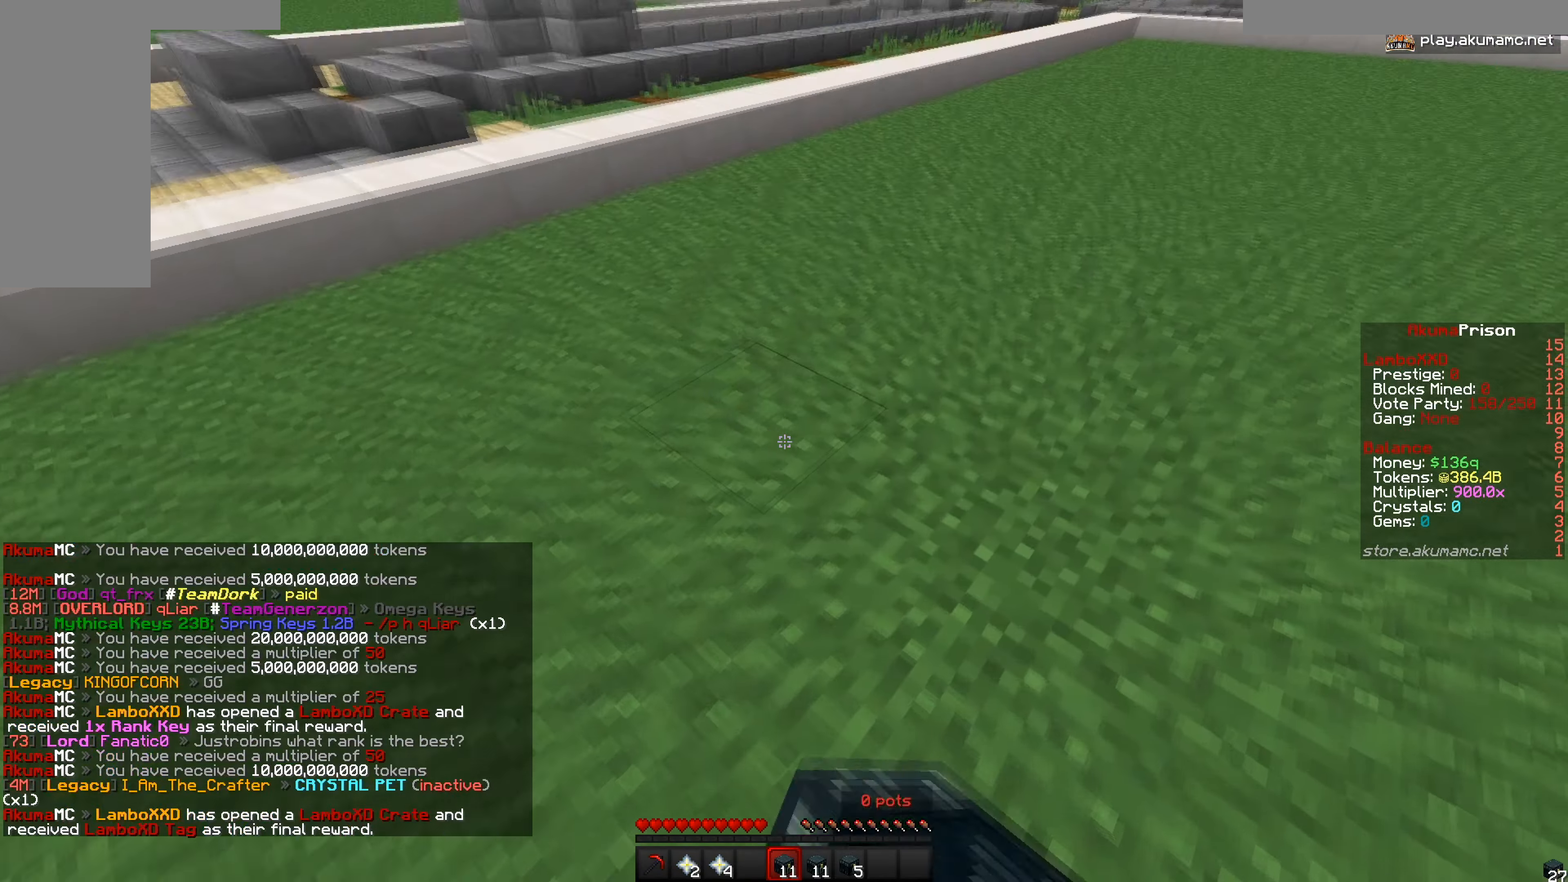
{"keys": ["a", "w"], "mouse": [], "events": [[317, "d", "up"], [400, "a", "down"]]}
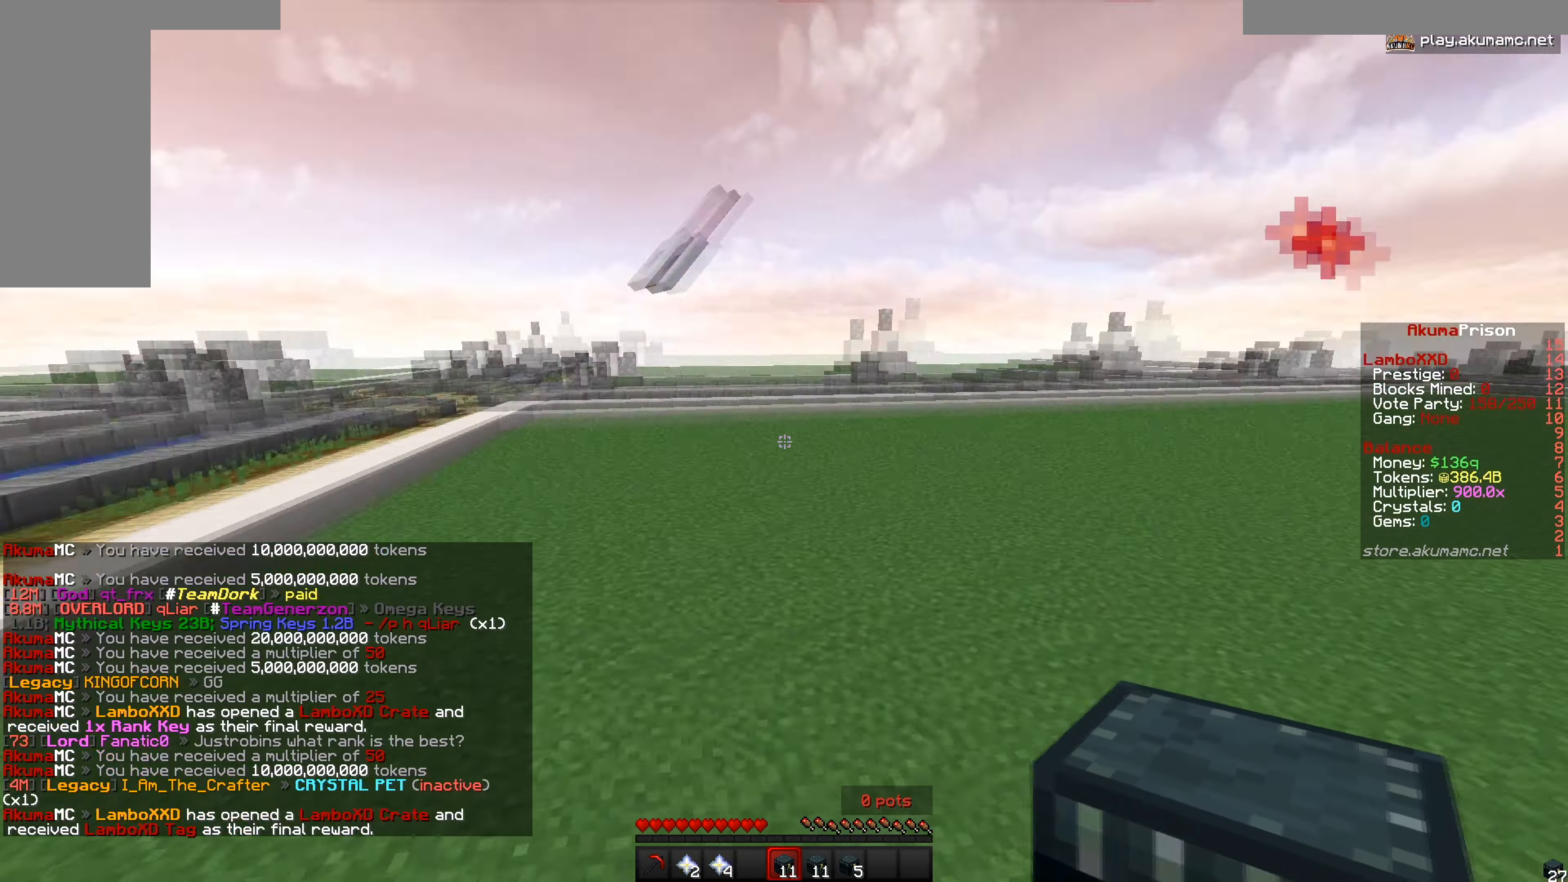
{"keys": ["a", "w"], "mouse": [], "events": []}
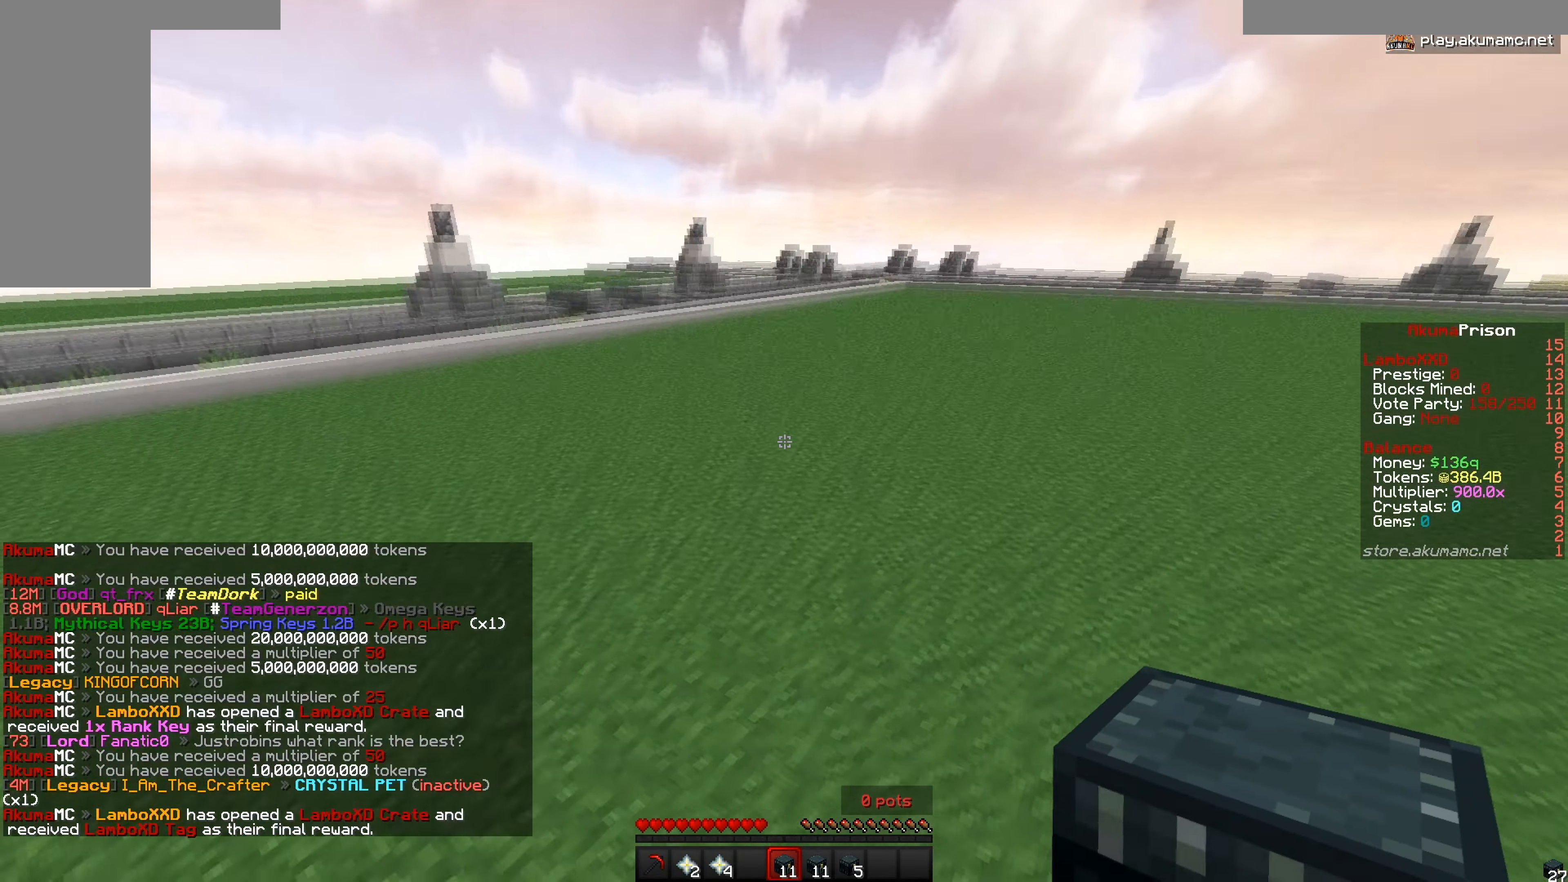
{"keys": ["d", "w"], "mouse": [], "events": [[333, "mouse_right", "down"], [350, "a", "up"], [383, "d", "down"], [483, "mouse_right", "up"]]}
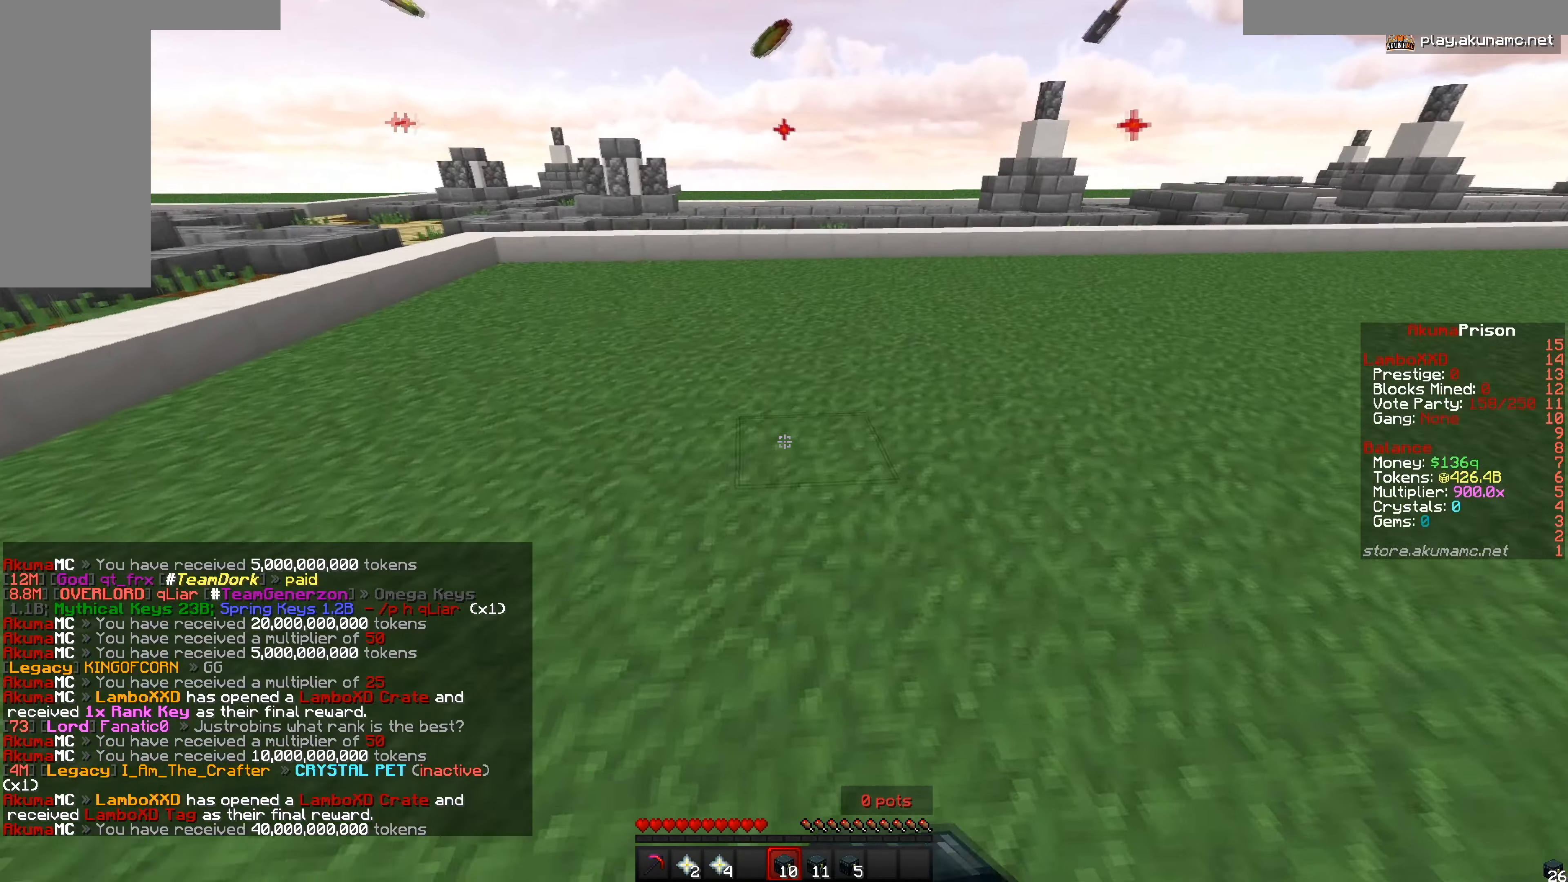
{"keys": ["d", "w"], "mouse": [], "events": []}
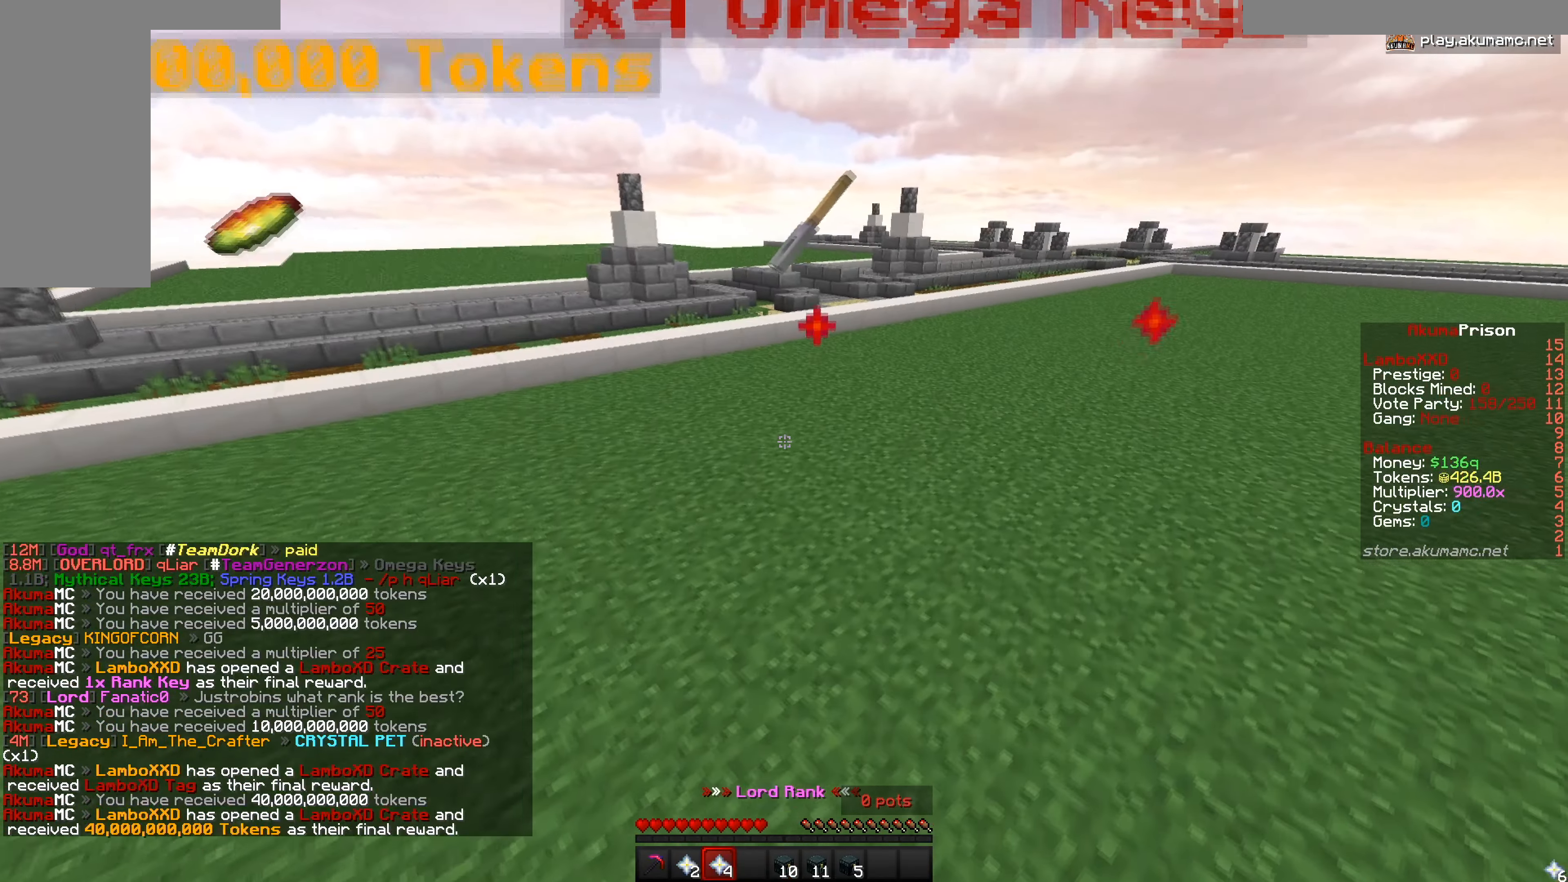
{"keys": ["w"], "mouse": [], "events": [[17, "d", "up"]]}
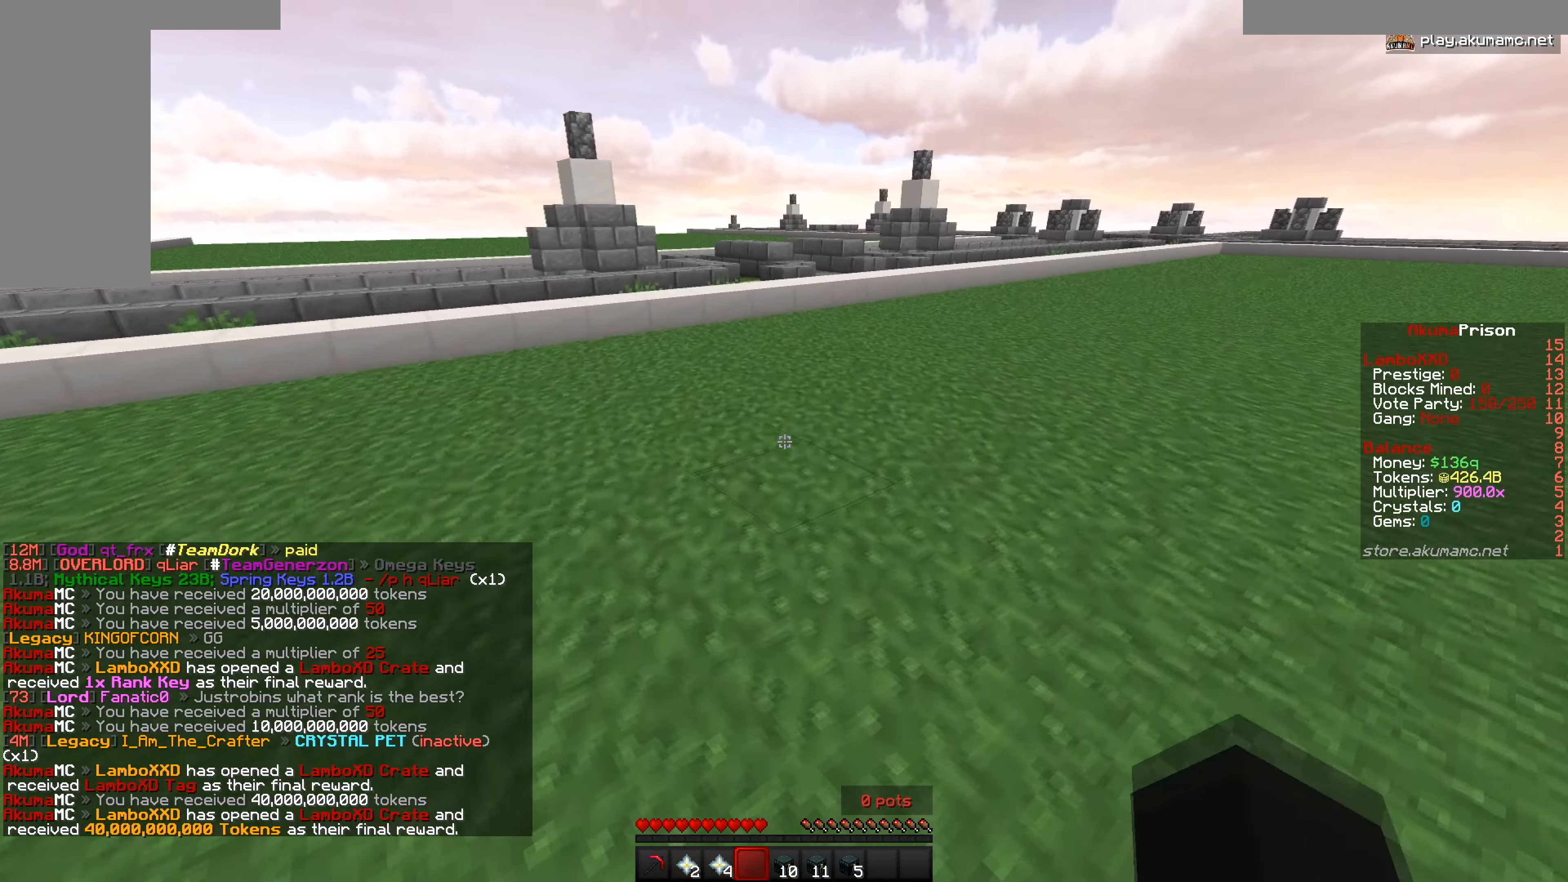
{"keys": ["d", "w"], "mouse": [], "events": [[100, "d", "down"], [317, "mouse_right", "down"], [483, "mouse_right", "up"]]}
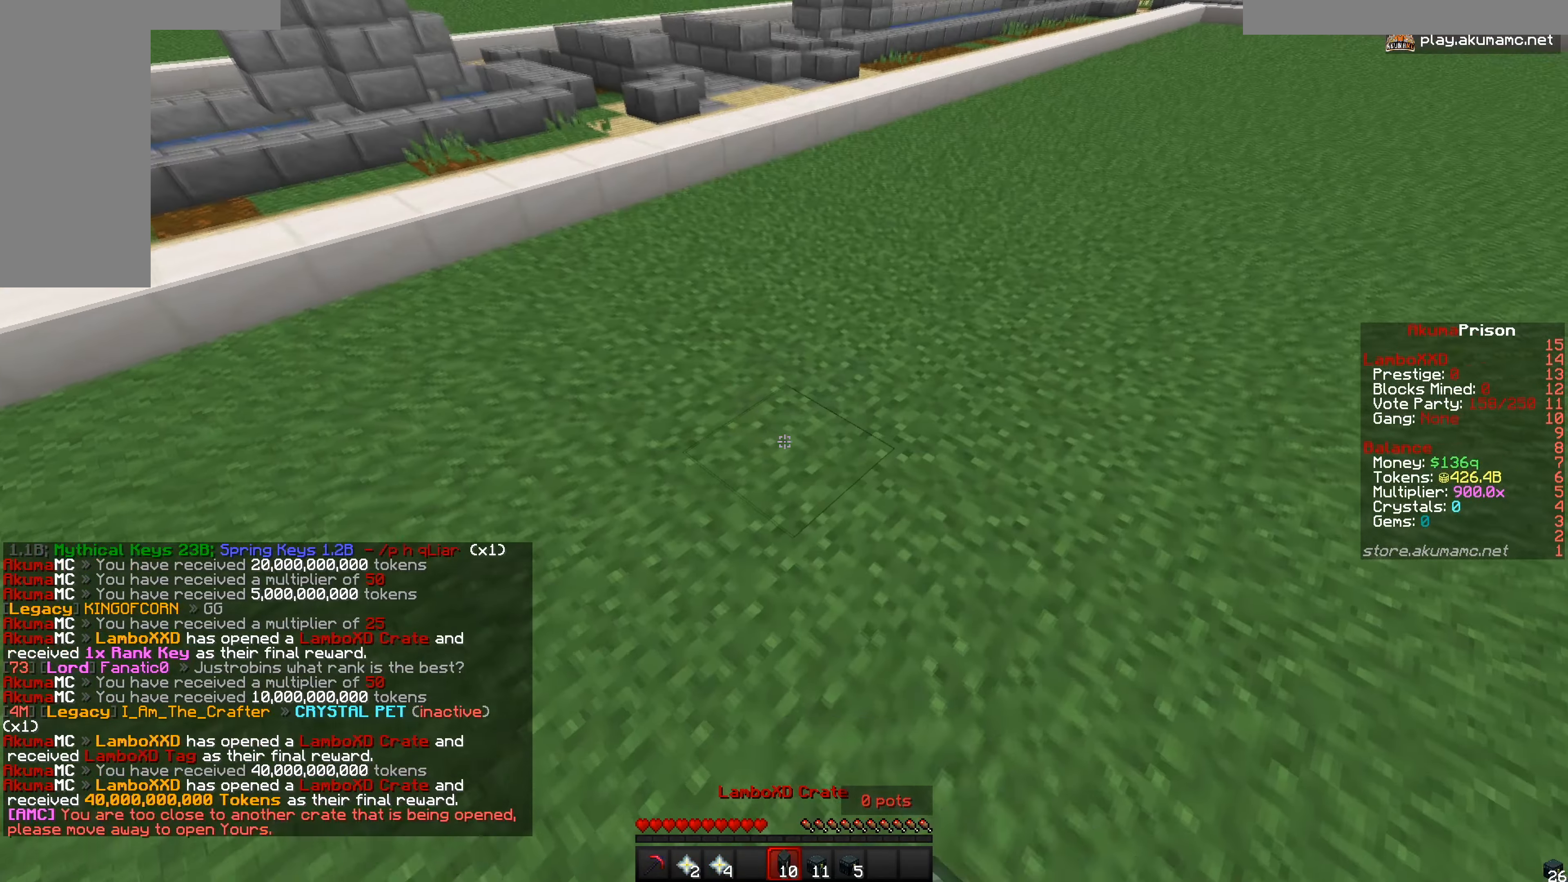
{"keys": ["w"], "mouse": [], "events": [[417, "d", "up"]]}
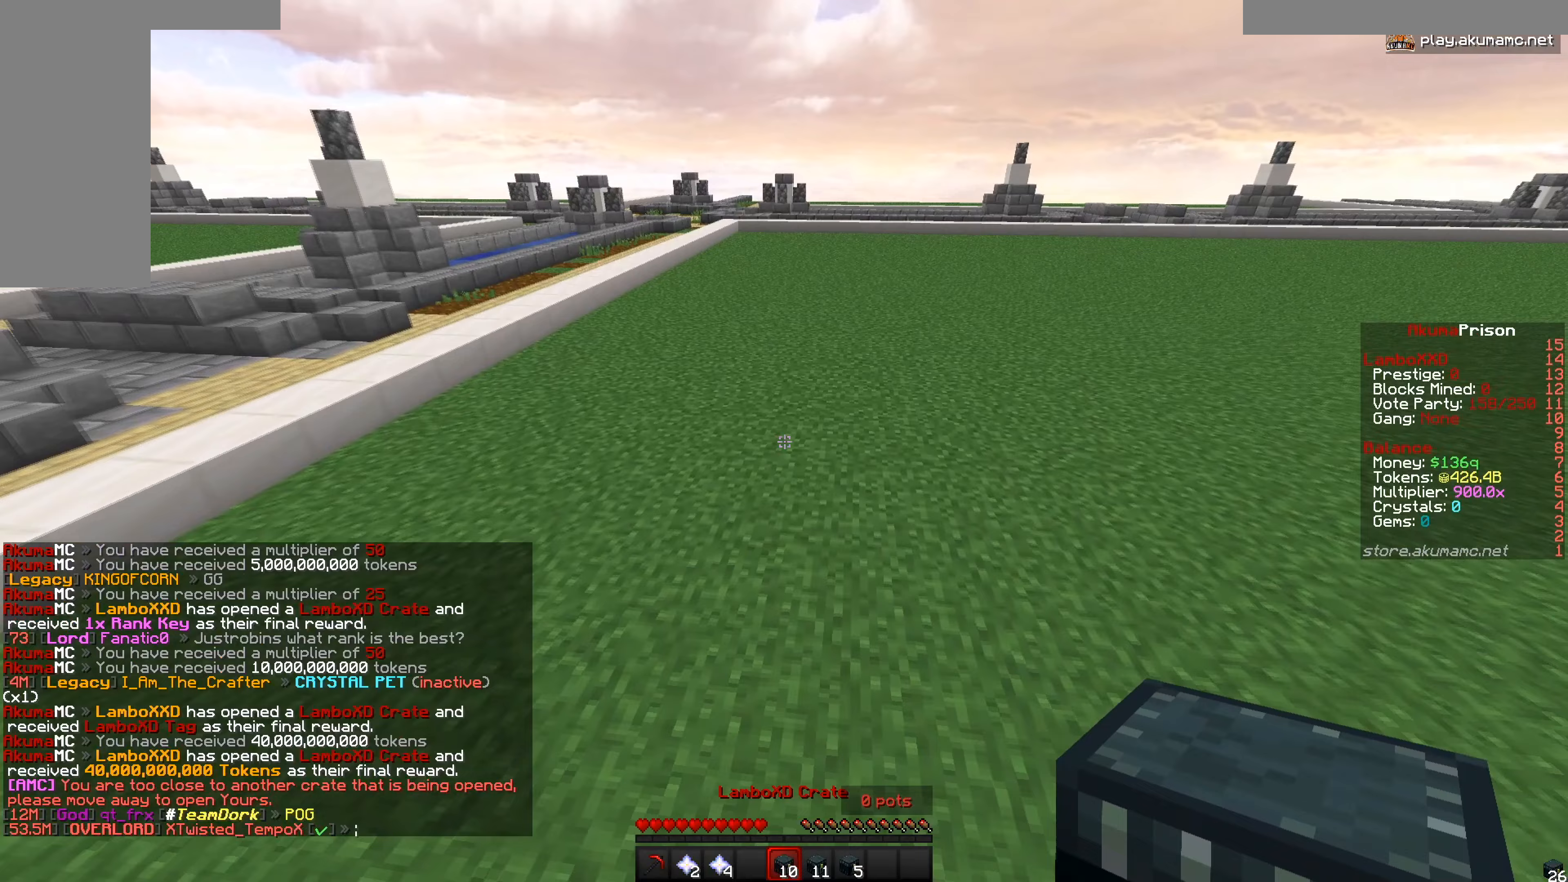
{"keys": [], "mouse": [], "events": [[333, "w", "up"]]}